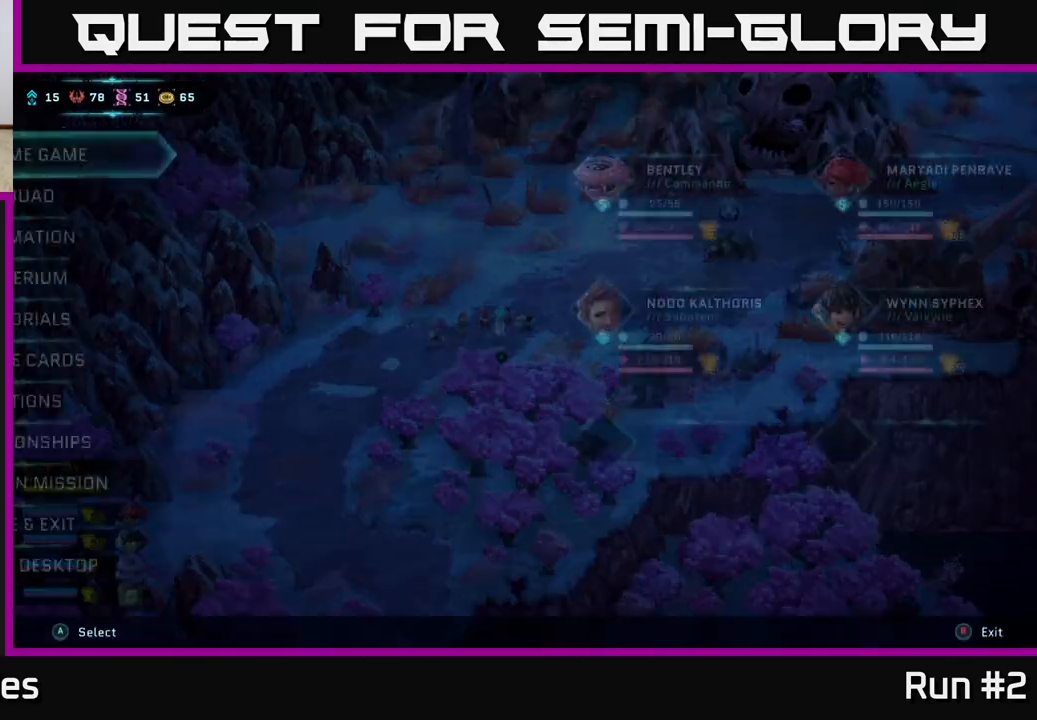
Gameplay with a controller (Xbox layout); each line is a JSON object with the inputs held at the frame after it. "events" lists button and stick changes between this image and that frame as [ms after this image, input, new state], when the widget could be followed in between.
{"buttons": ["DPAD_DOWN"], "left_stick": "center", "right_stick": "center", "events": [[433, "DPAD_DOWN", "down"]]}
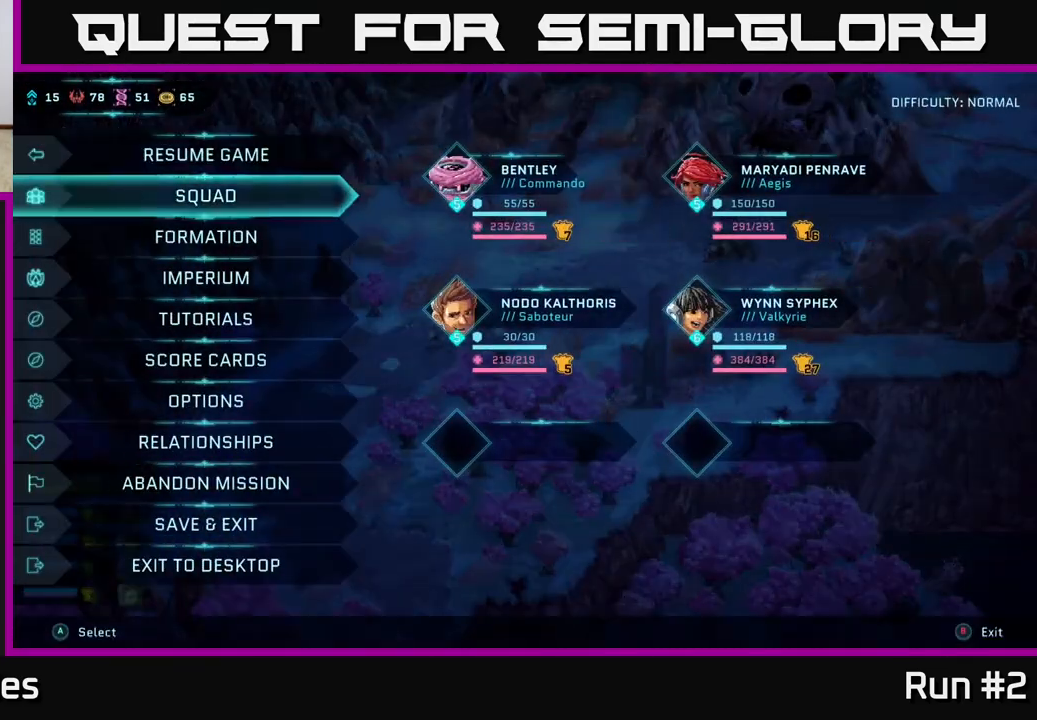
{"buttons": [], "left_stick": "center", "right_stick": "center", "events": [[17, "DPAD_DOWN", "up"], [117, "DPAD_DOWN", "down"], [217, "DPAD_DOWN", "up"], [383, "DPAD_UP", "down"], [483, "DPAD_UP", "up"]]}
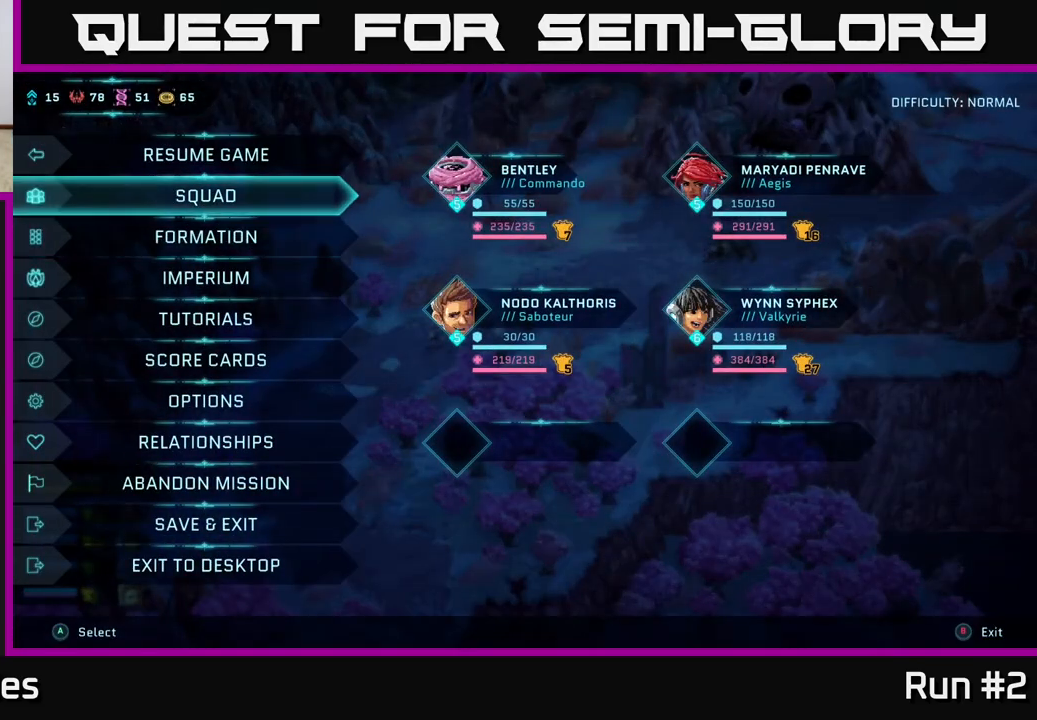
{"buttons": ["A"], "left_stick": "center", "right_stick": "center", "events": [[167, "DPAD_DOWN", "down"], [250, "DPAD_DOWN", "up"], [350, "DPAD_DOWN", "down"], [450, "DPAD_DOWN", "up"], [483, "A", "down"]]}
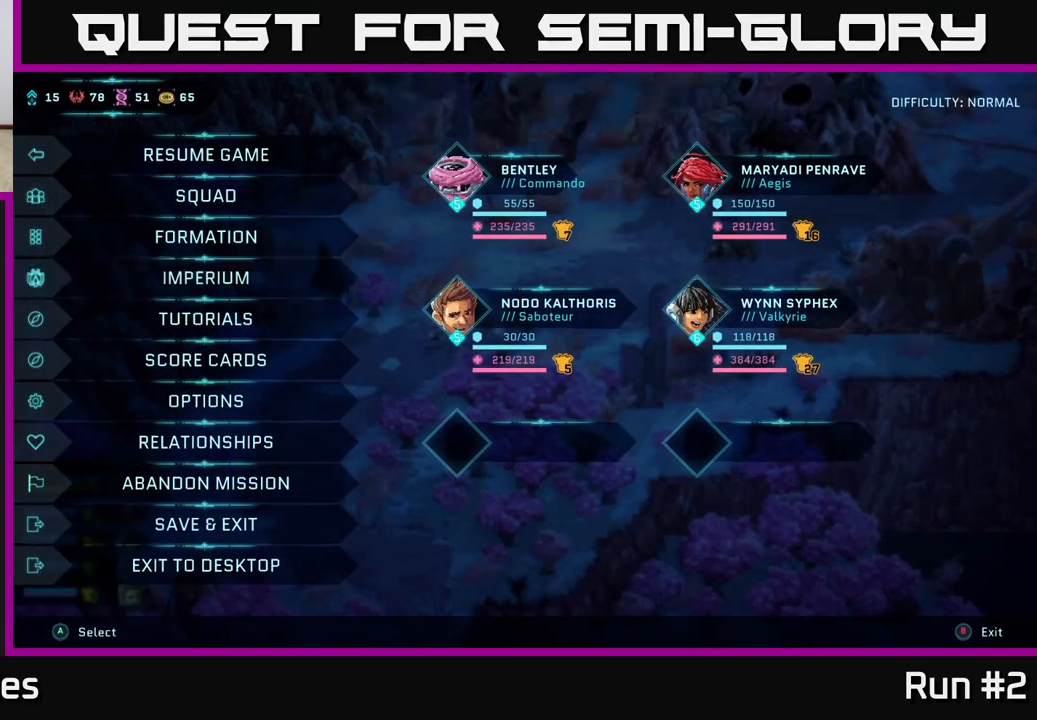
{"buttons": [], "left_stick": "center", "right_stick": "center", "events": [[100, "A", "up"]]}
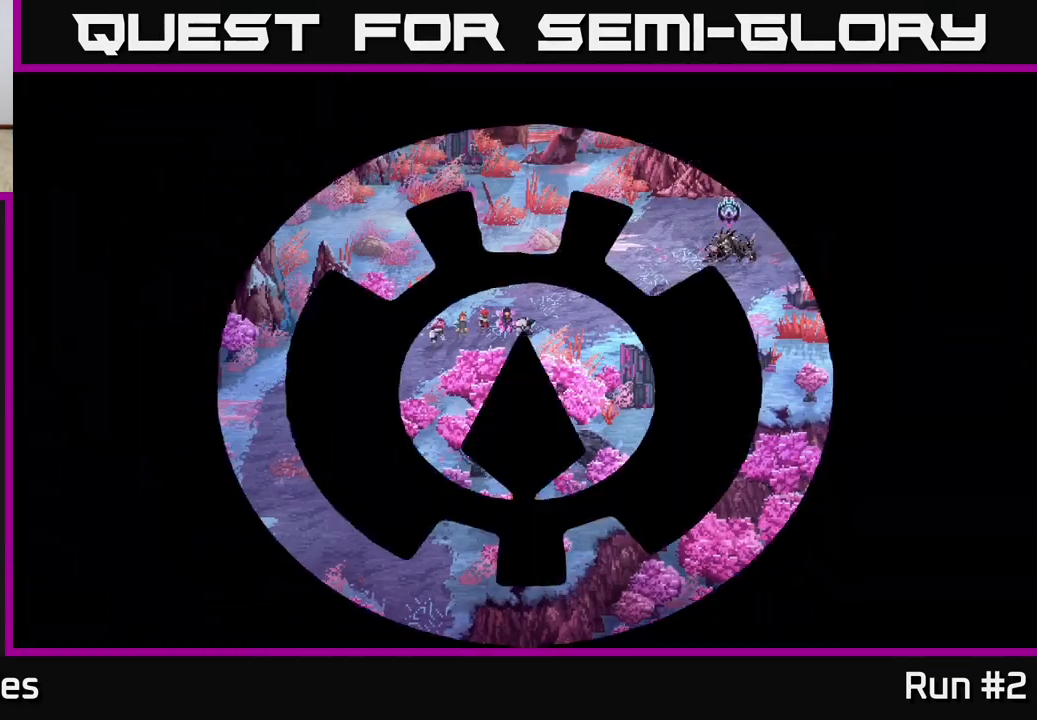
{"buttons": [], "left_stick": "center", "right_stick": "center", "events": []}
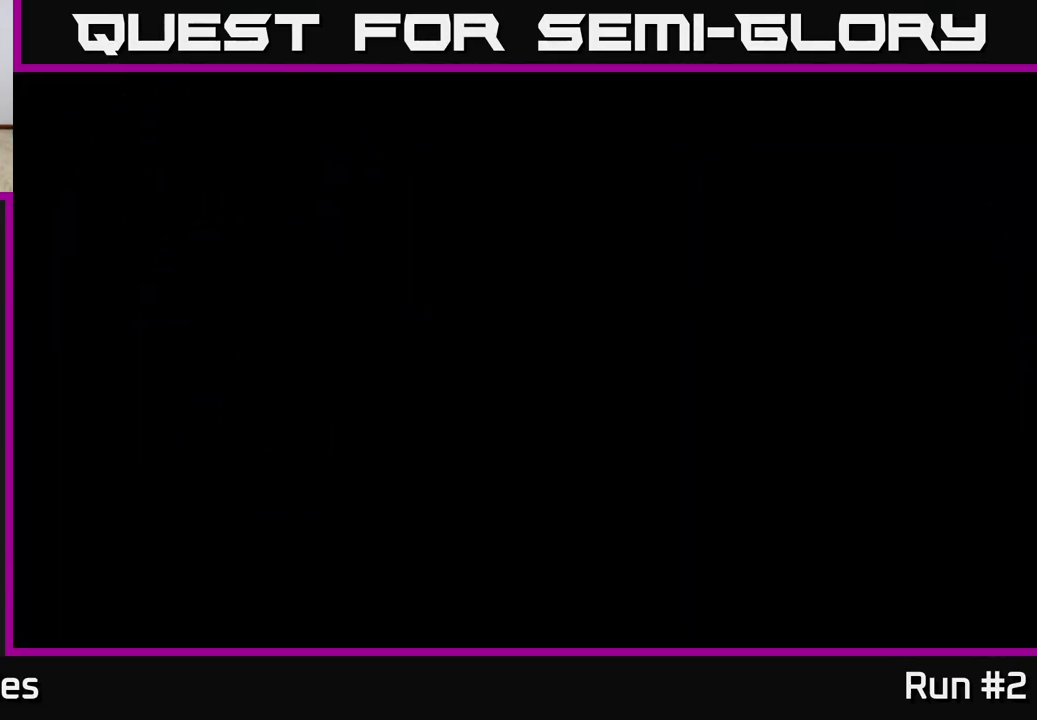
{"buttons": [], "left_stick": "center", "right_stick": "center", "events": []}
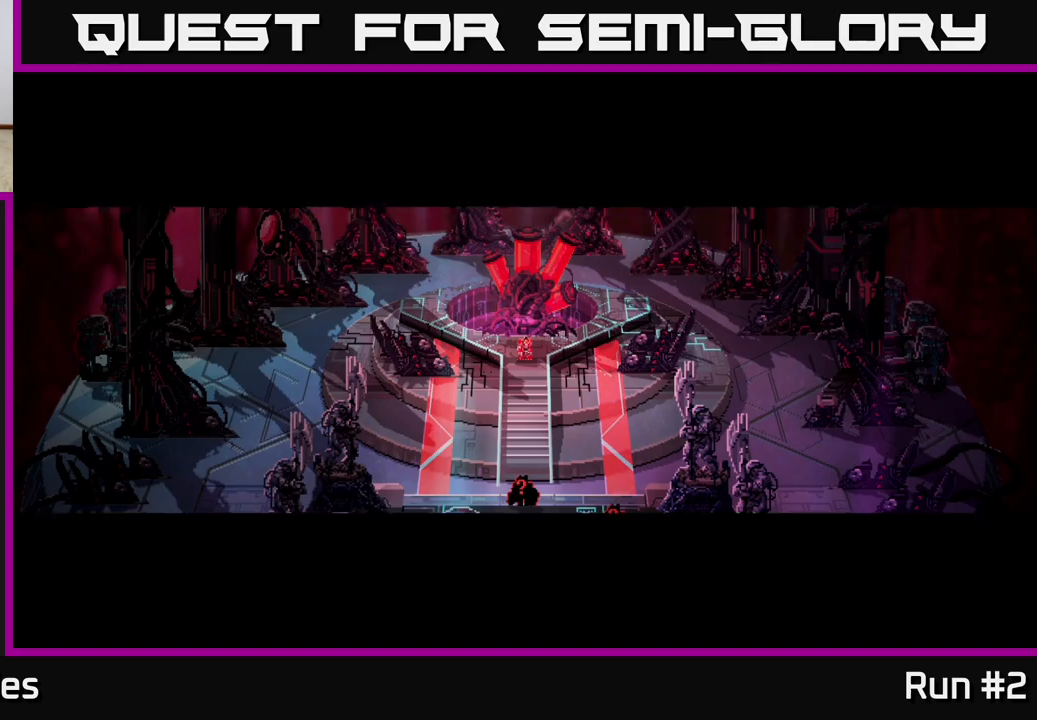
{"buttons": [], "left_stick": "center", "right_stick": "center", "events": []}
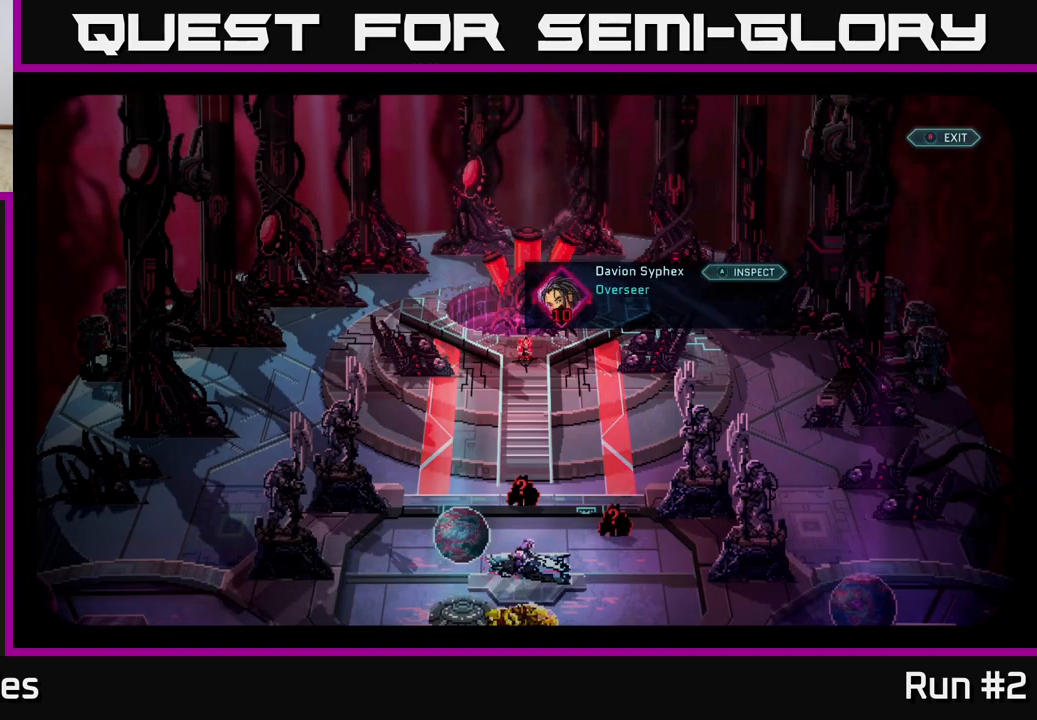
{"buttons": [], "left_stick": "center", "right_stick": "center", "events": []}
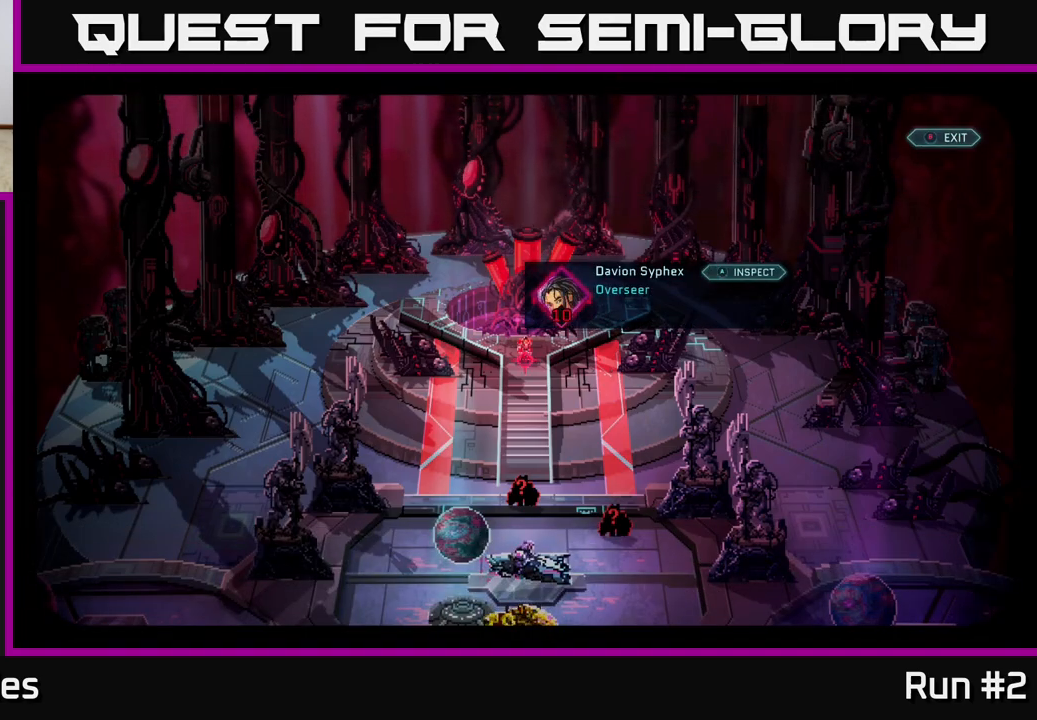
{"buttons": [], "left_stick": "down", "right_stick": "center", "events": [[133, "left_stick", "down"]]}
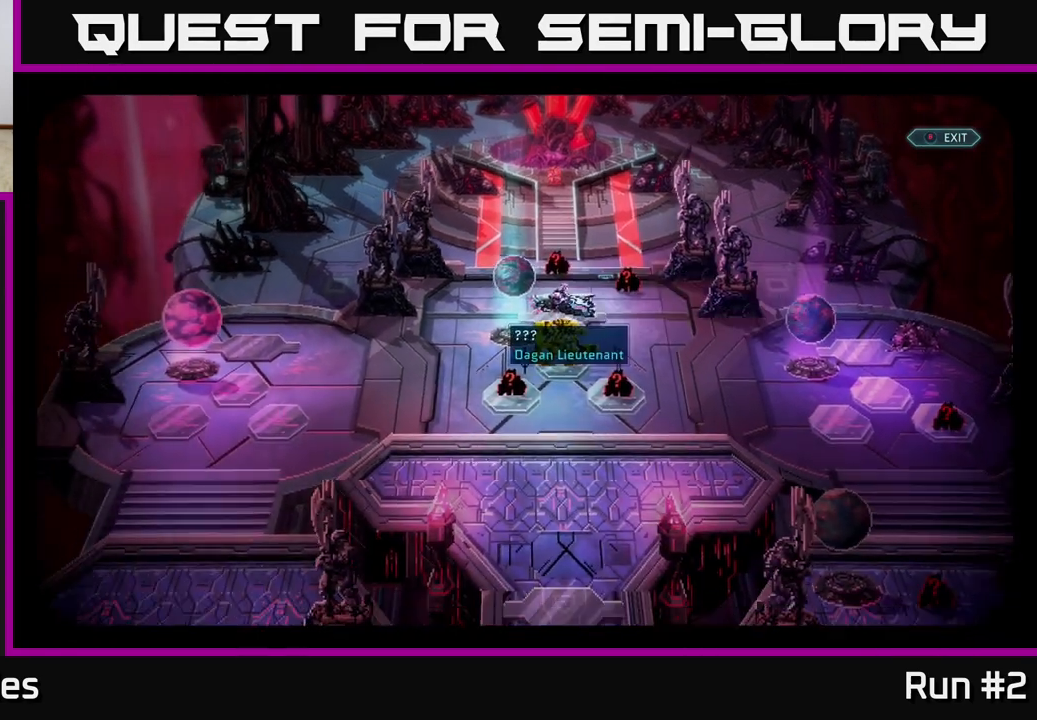
{"buttons": [], "left_stick": "center", "right_stick": "center", "events": [[83, "left_stick", "left"], [217, "left_stick", "center"]]}
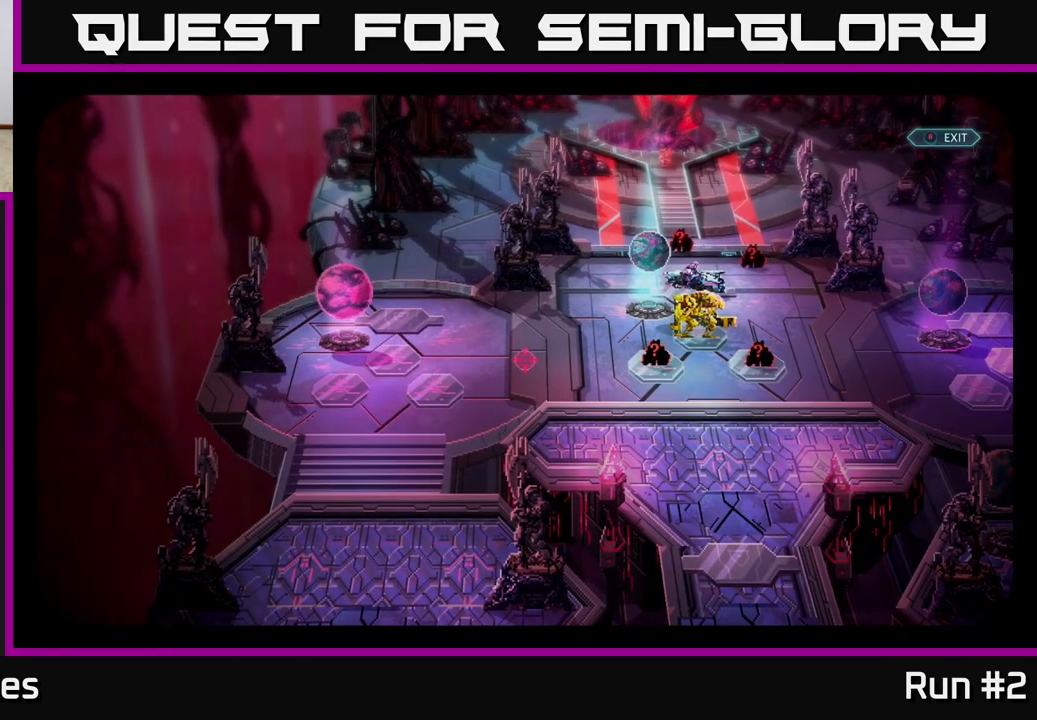
{"buttons": [], "left_stick": "right", "right_stick": "center", "events": [[217, "left_stick", "right"]]}
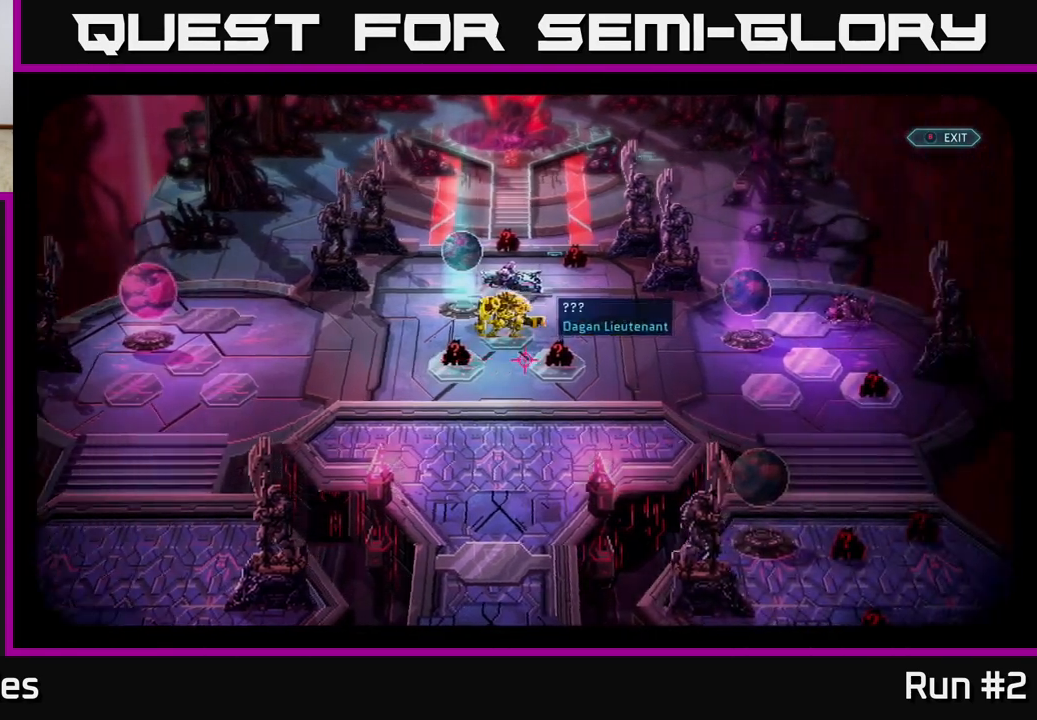
{"buttons": [], "left_stick": "center", "right_stick": "center", "events": [[333, "left_stick", "center"]]}
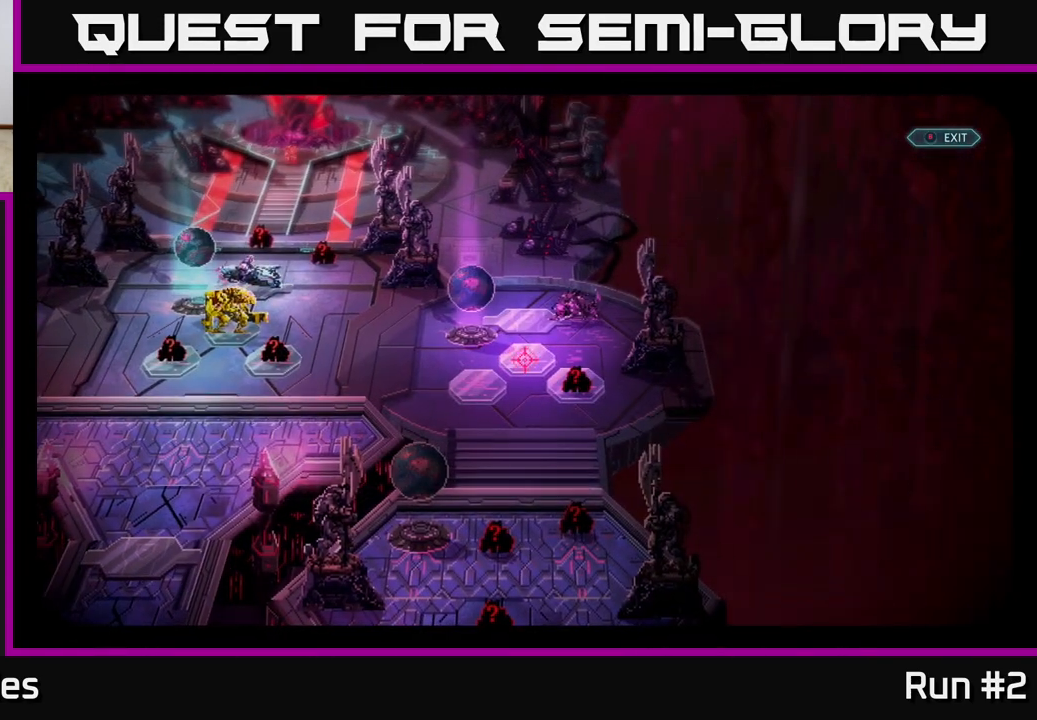
{"buttons": [], "left_stick": "down-left", "right_stick": "center", "events": [[233, "left_stick", "down-left"]]}
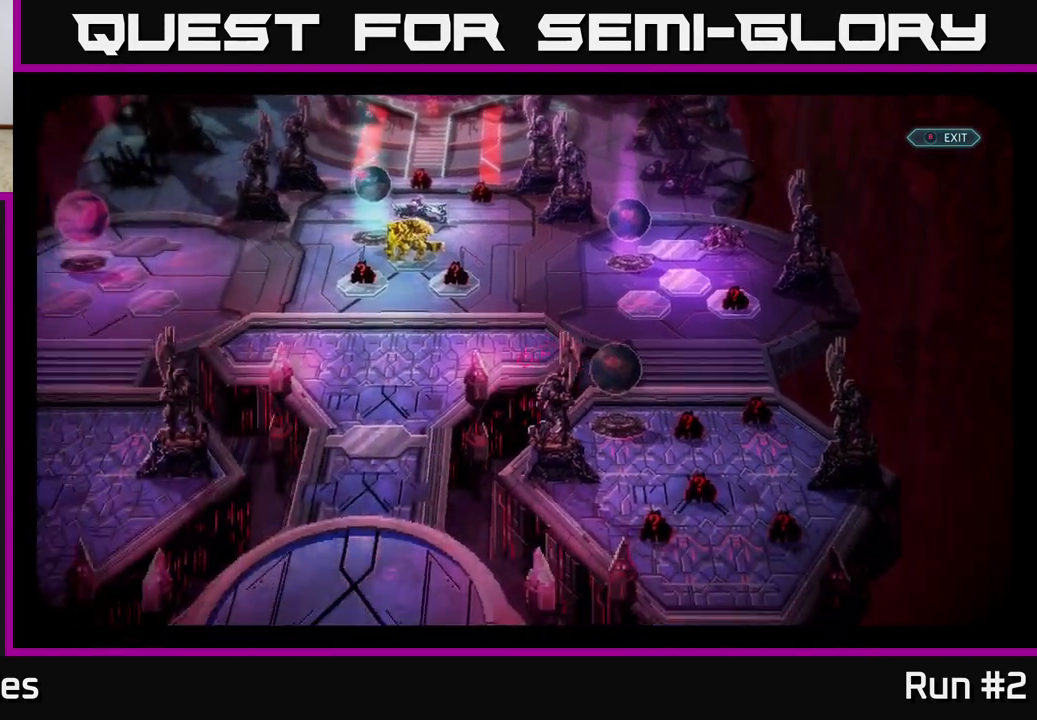
{"buttons": [], "left_stick": "center", "right_stick": "center", "events": [[50, "left_stick", "left"], [317, "left_stick", "down-left"], [500, "left_stick", "center"]]}
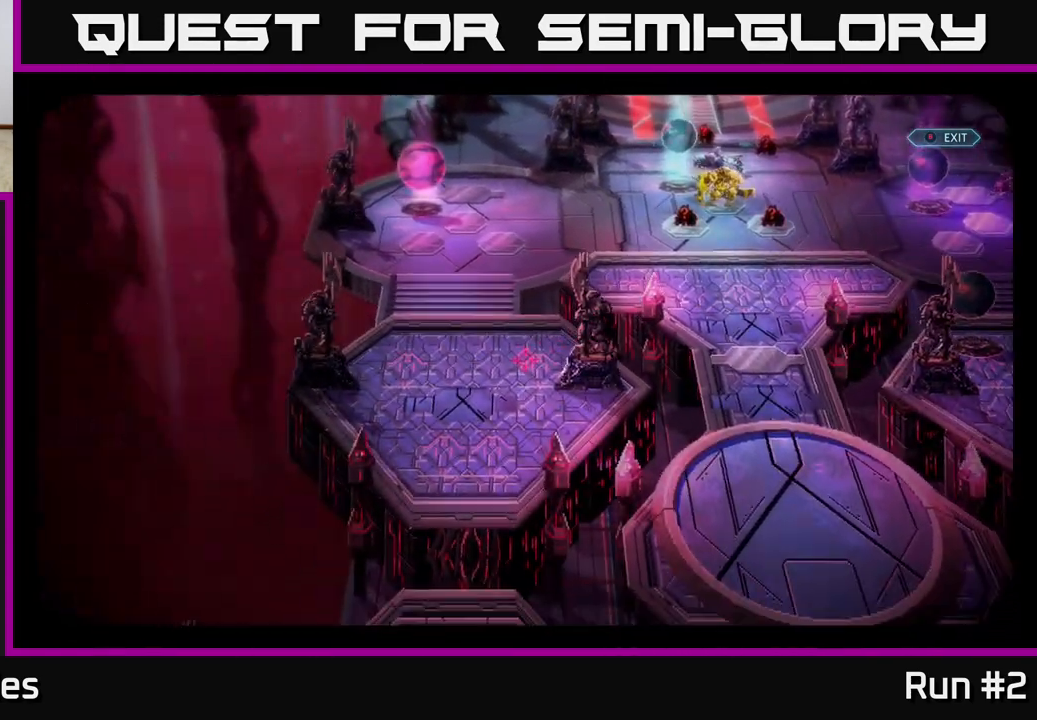
{"buttons": [], "left_stick": "up", "right_stick": "center", "events": [[350, "left_stick", "up"]]}
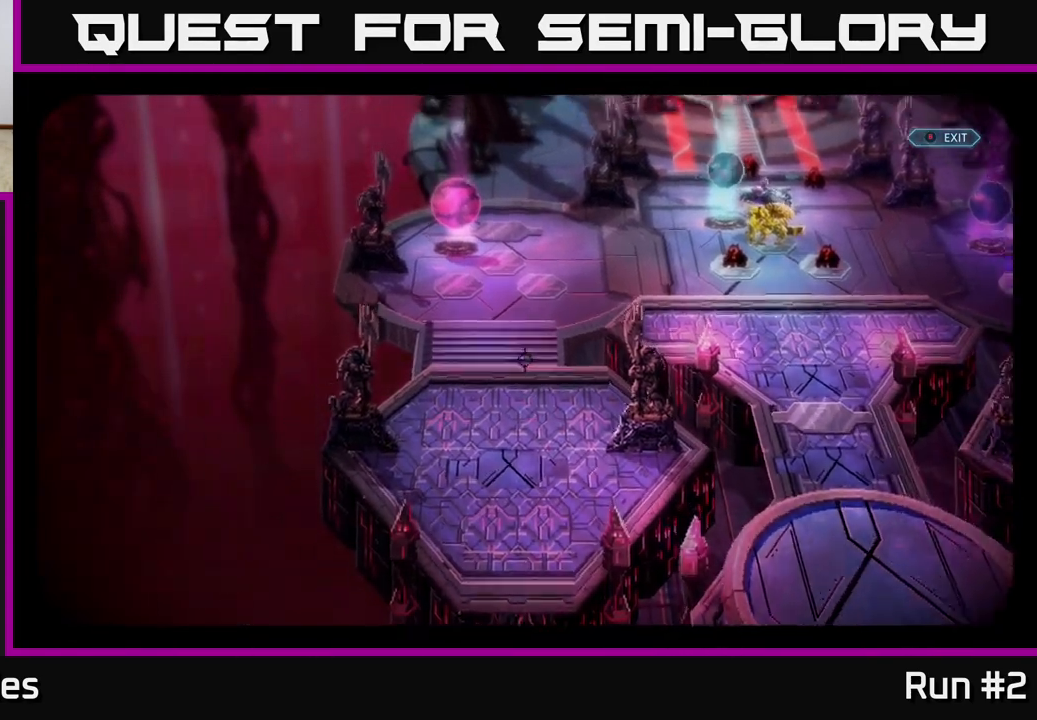
{"buttons": [], "left_stick": "left", "right_stick": "center", "events": [[167, "left_stick", "center"], [450, "left_stick", "left"]]}
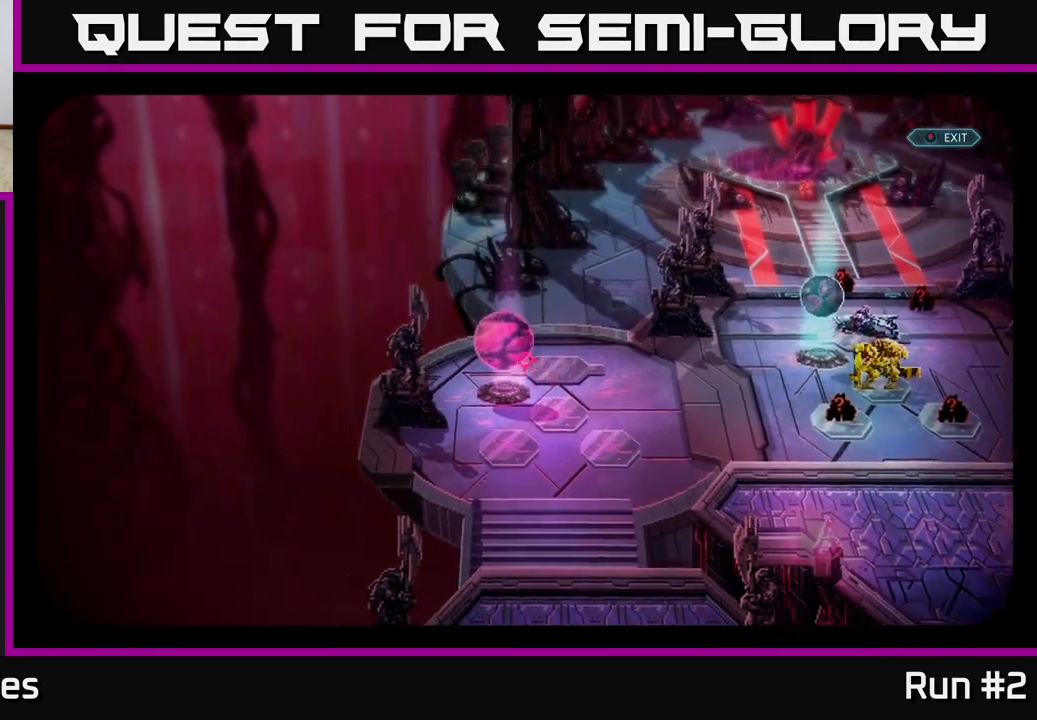
{"buttons": [], "left_stick": "right", "right_stick": "center", "events": [[50, "left_stick", "center"], [200, "left_stick", "right"]]}
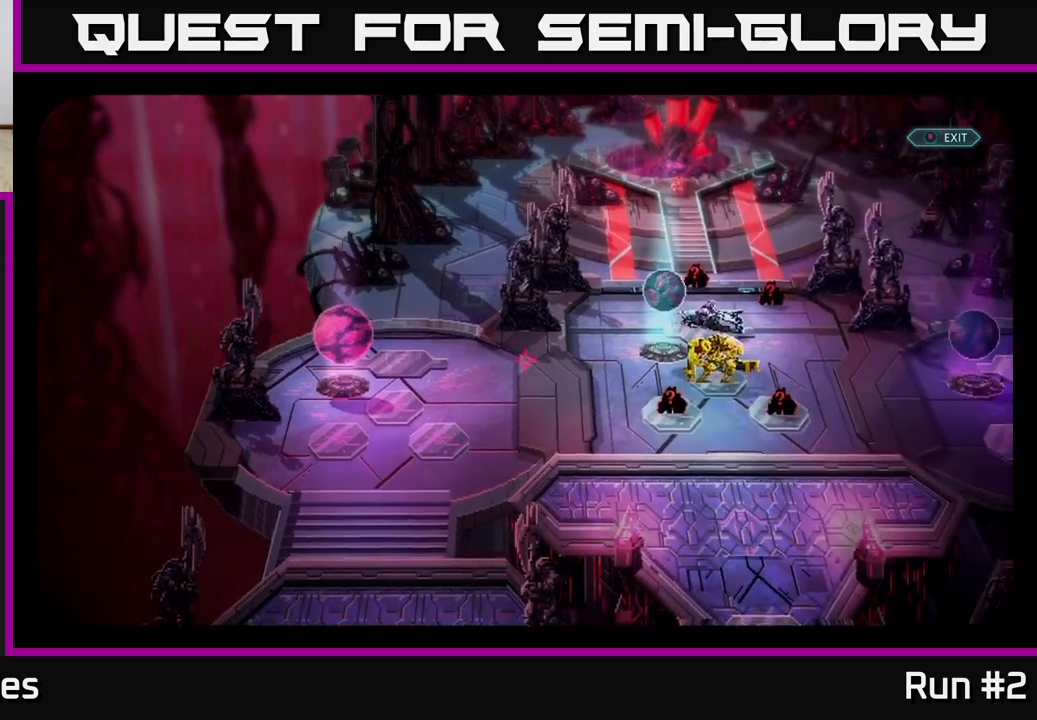
{"buttons": [], "left_stick": "right", "right_stick": "center", "events": [[33, "left_stick", "center"], [300, "left_stick", "right"]]}
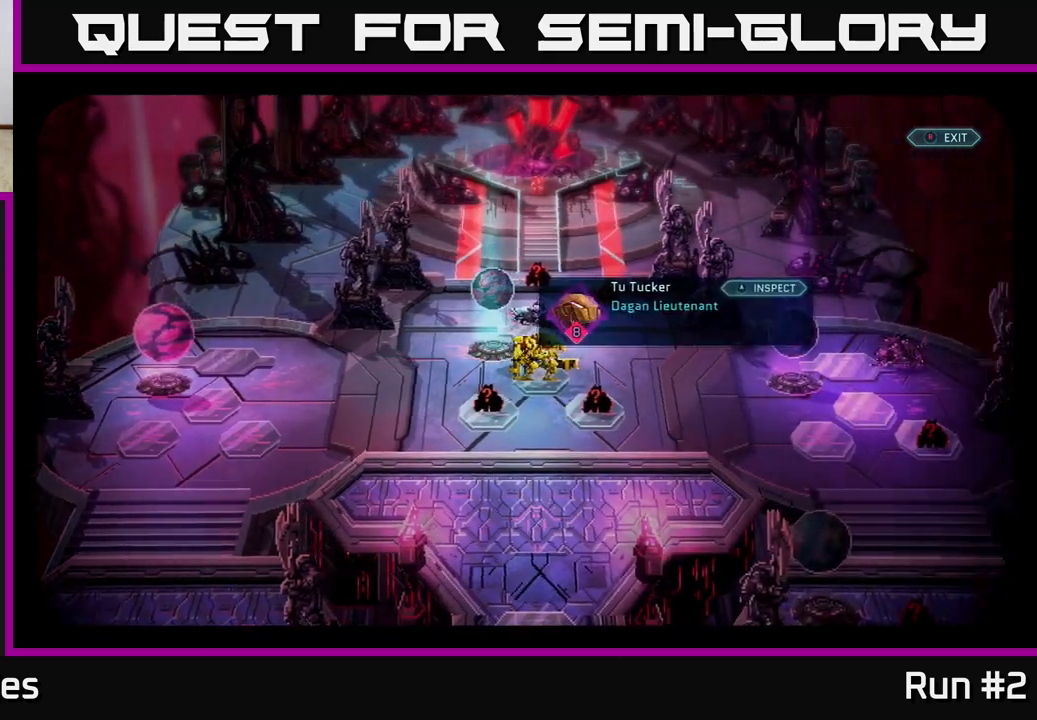
{"buttons": [], "left_stick": "center", "right_stick": "center", "events": [[250, "left_stick", "center"]]}
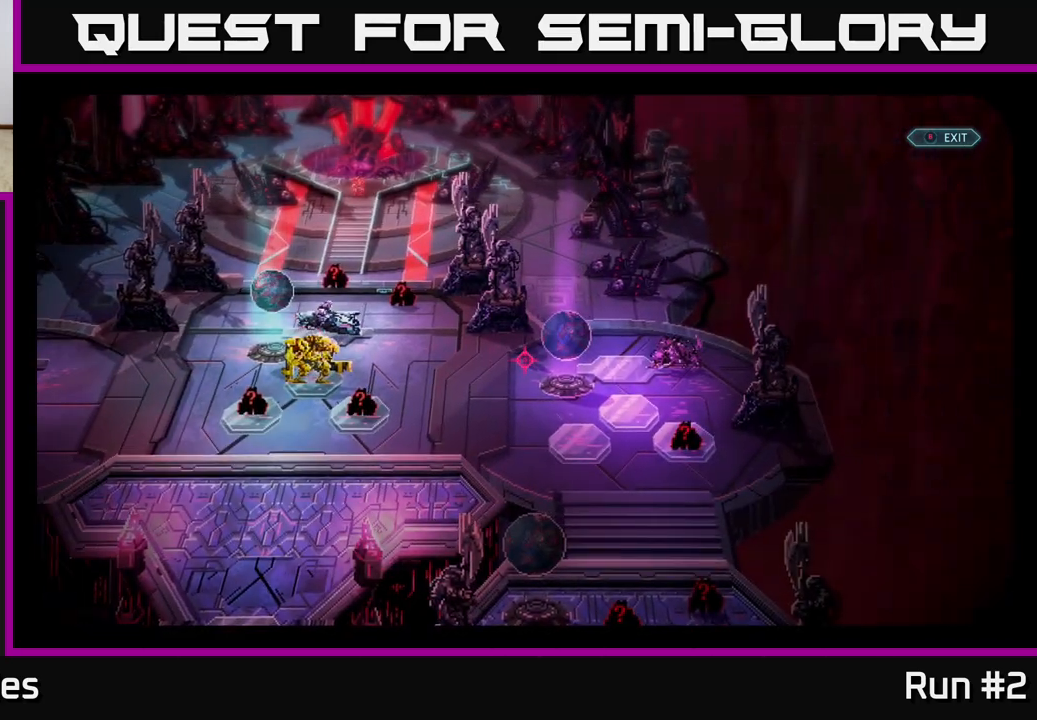
{"buttons": [], "left_stick": "center", "right_stick": "center", "events": [[183, "left_stick", "right"], [500, "left_stick", "center"]]}
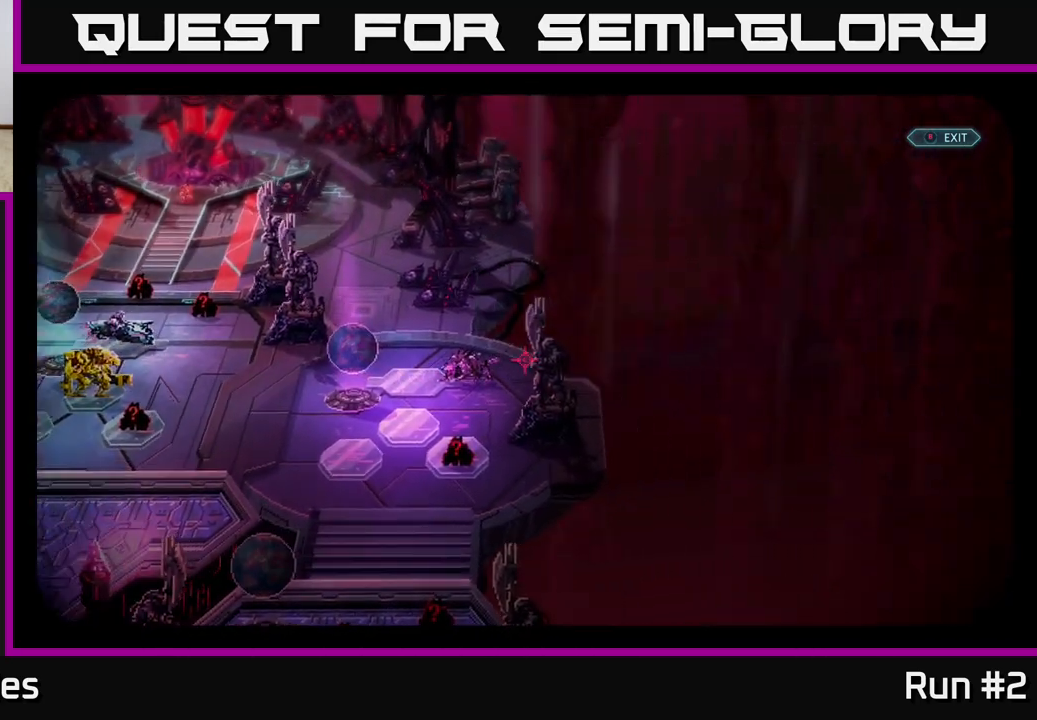
{"buttons": [], "left_stick": "center", "right_stick": "center", "events": [[217, "left_stick", "left"], [350, "left_stick", "center"]]}
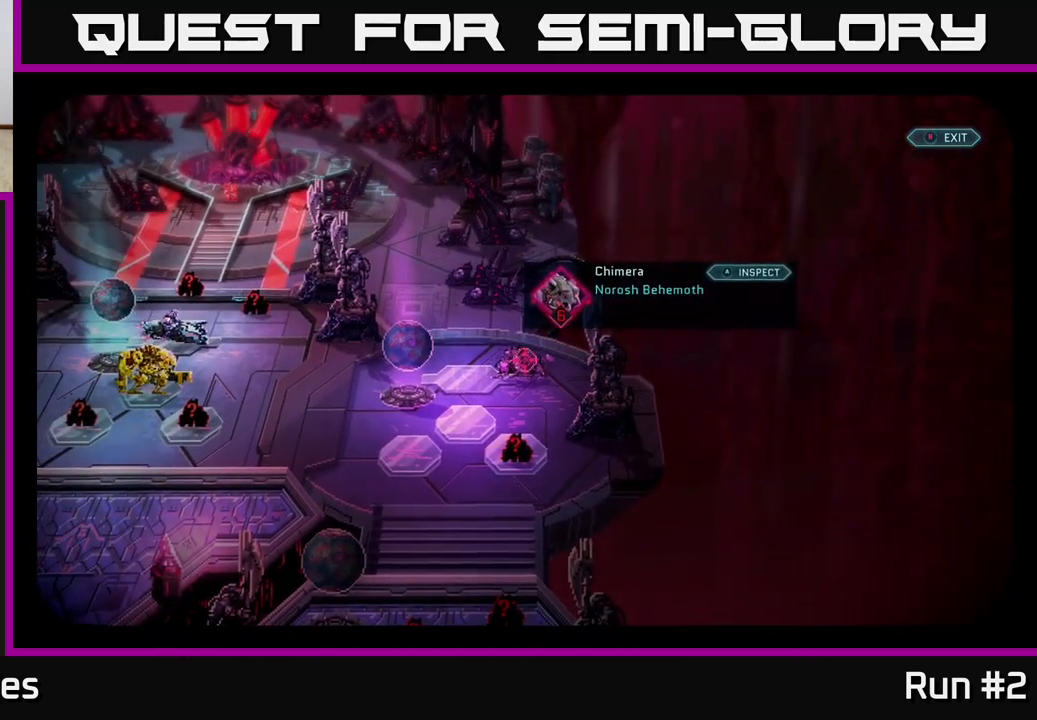
{"buttons": [], "left_stick": "center", "right_stick": "center", "events": []}
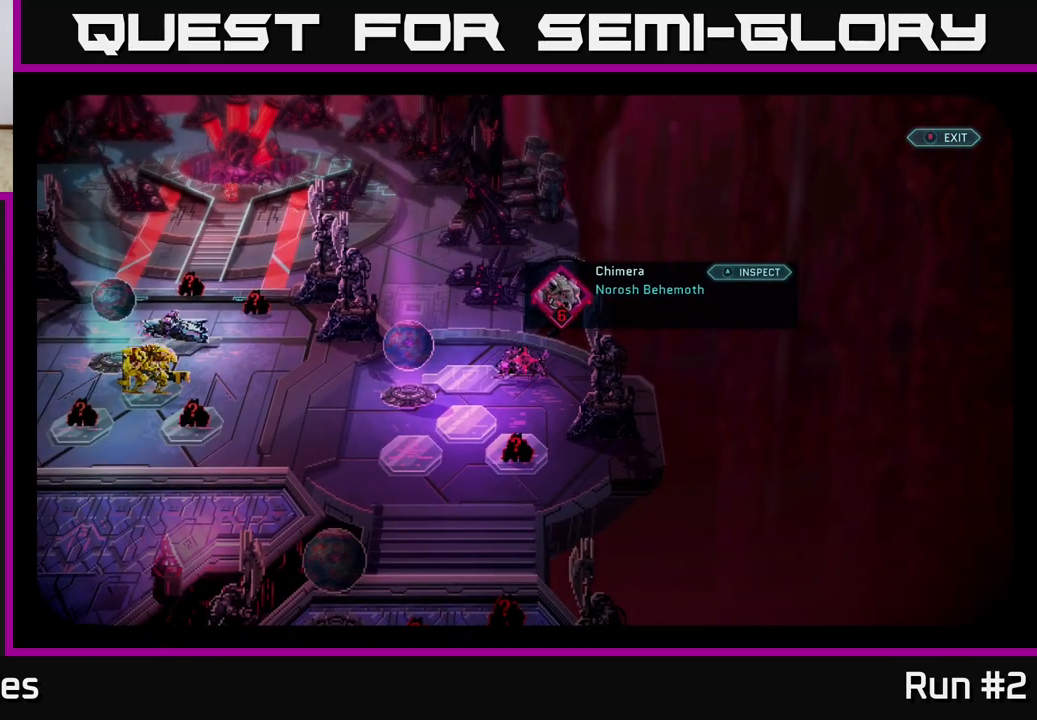
{"buttons": [], "left_stick": "center", "right_stick": "center", "events": [[167, "A", "down"], [233, "A", "up"]]}